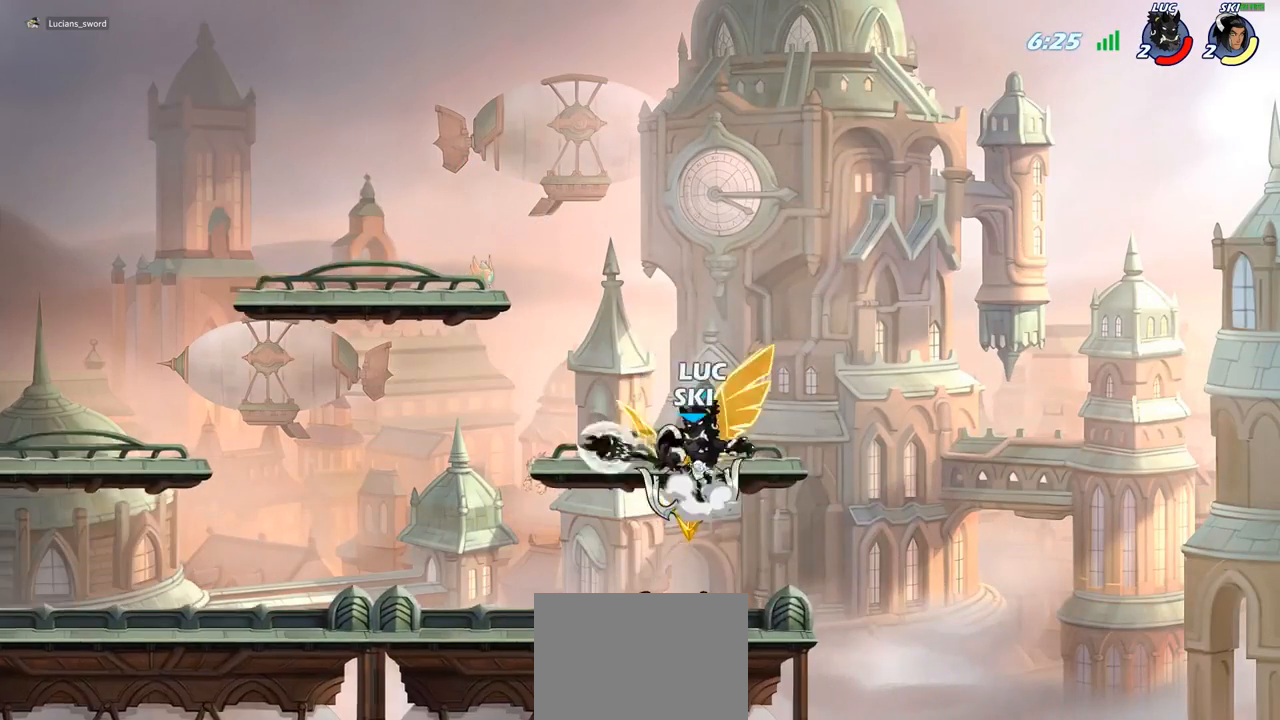
Gameplay with a controller (PlayStation layout); each line is a JSON object with the inputs held at the frame after it. "events" lists button and stick changes between this image and that frame as [ms after this image, input, new state], when the widget could be followed in between.
{"buttons": [], "left_stick": "down-right", "right_stick": "center", "events": [[33, "R1", "down"], [67, "CROSS", "up"], [150, "R1", "up"], [317, "R2", "down"], [367, "left_stick", "down-right"], [450, "R2", "up"]]}
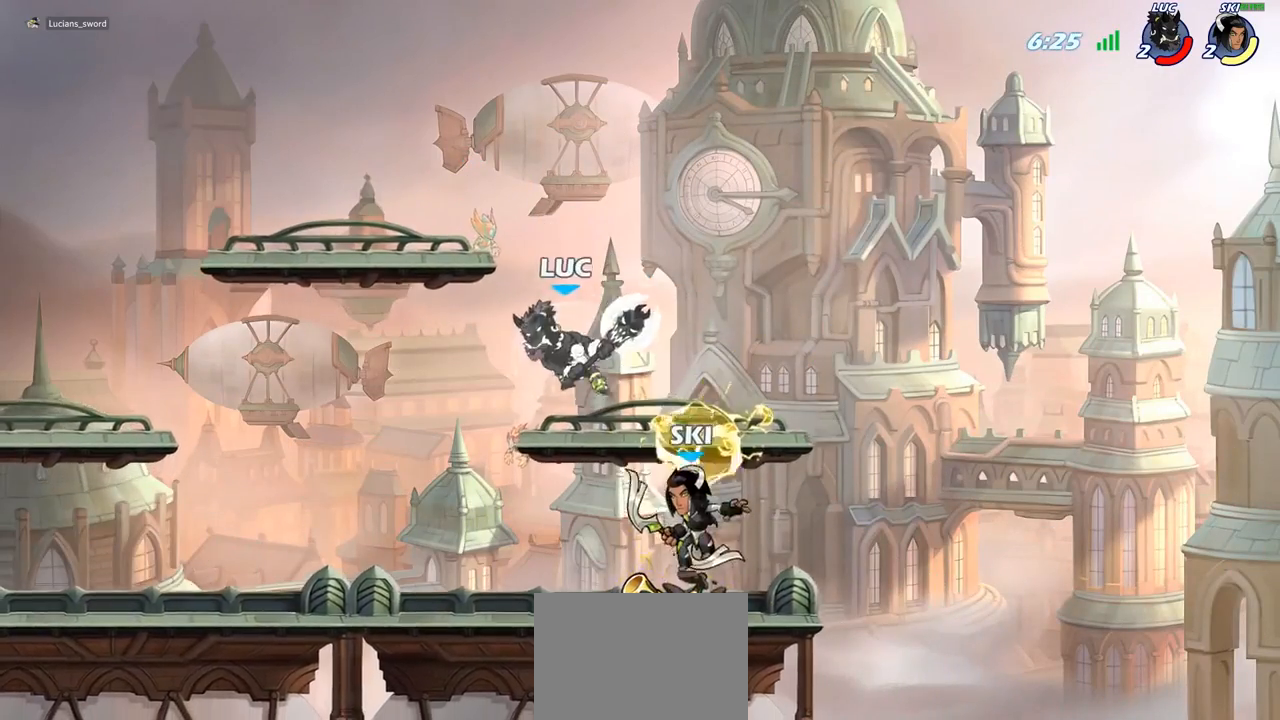
{"buttons": [], "left_stick": "center", "right_stick": "center", "events": [[33, "SQUARE", "down"], [67, "left_stick", "right"], [133, "SQUARE", "up"], [500, "left_stick", "center"]]}
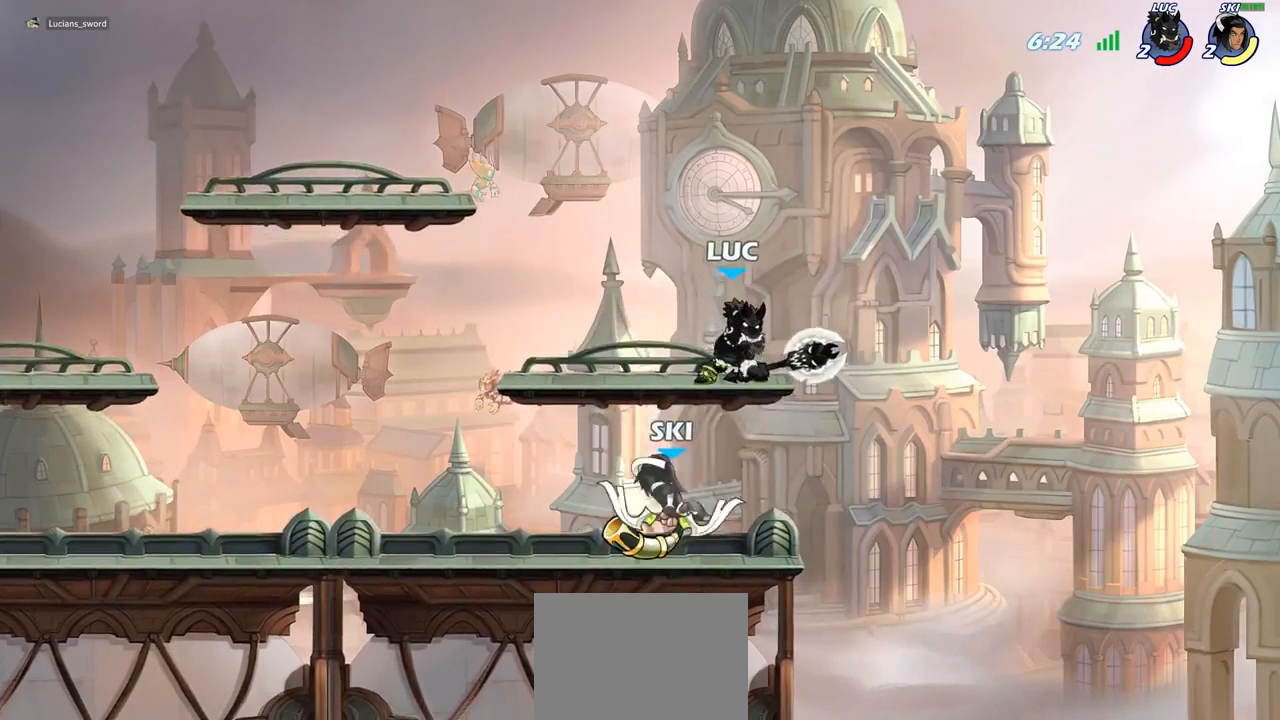
{"buttons": ["CROSS"], "left_stick": "up-left", "right_stick": "center", "events": [[150, "CROSS", "down"], [183, "left_stick", "up-left"], [317, "left_stick", "left"], [333, "CROSS", "up"], [467, "left_stick", "up-left"], [500, "CROSS", "down"]]}
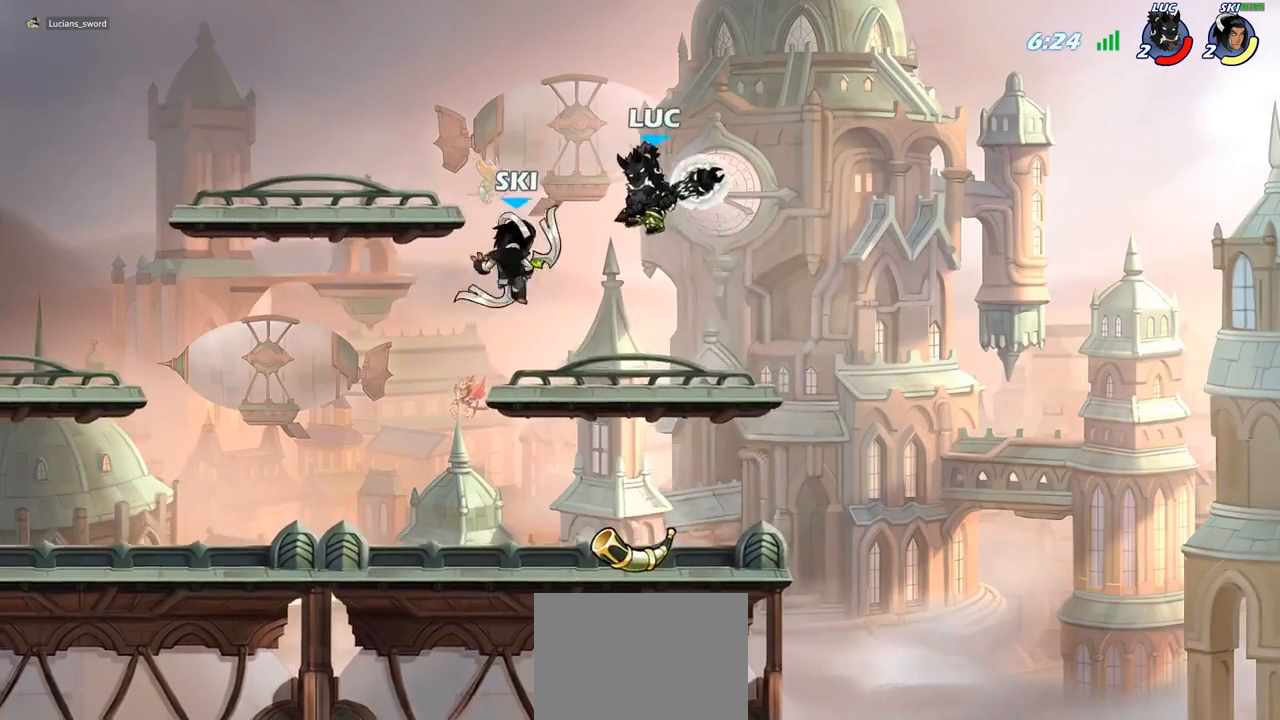
{"buttons": [], "left_stick": "up-right", "right_stick": "center", "events": [[100, "CROSS", "up"], [167, "left_stick", "up-right"]]}
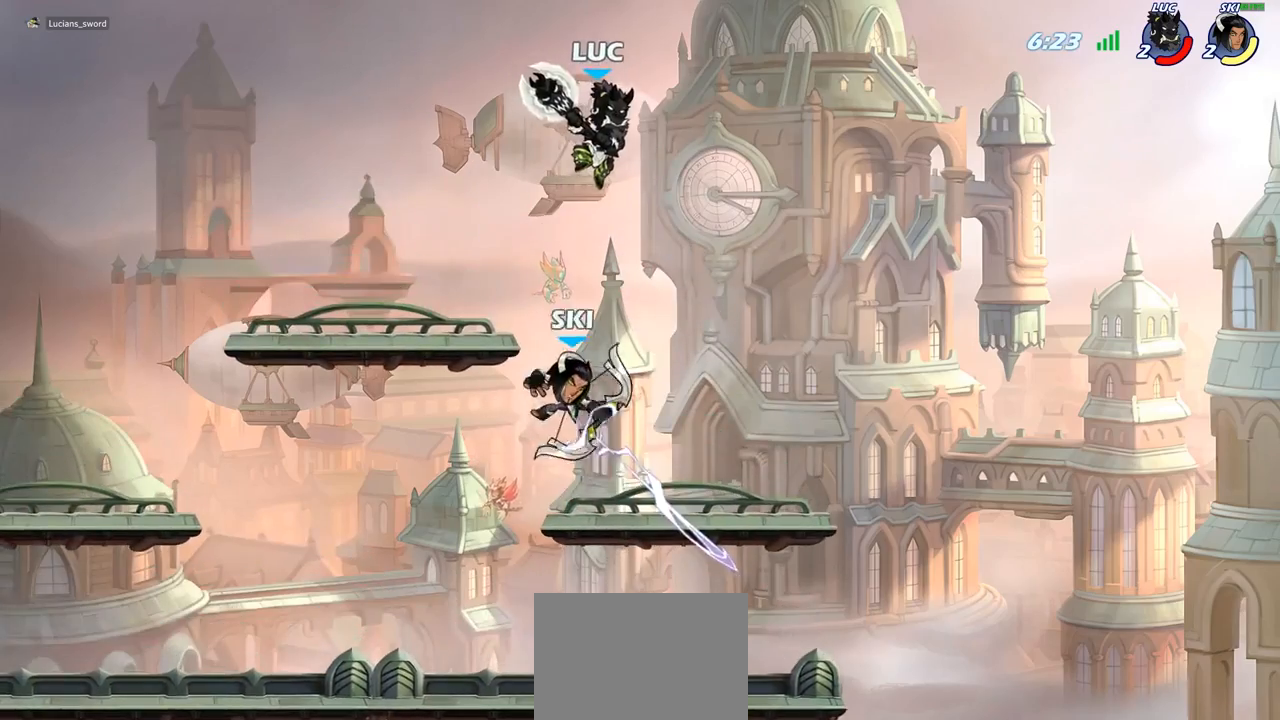
{"buttons": [], "left_stick": "down-right", "right_stick": "center", "events": [[83, "left_stick", "down-right"], [183, "left_stick", "down-left"], [250, "SQUARE", "down"], [333, "SQUARE", "up"], [500, "left_stick", "down-right"]]}
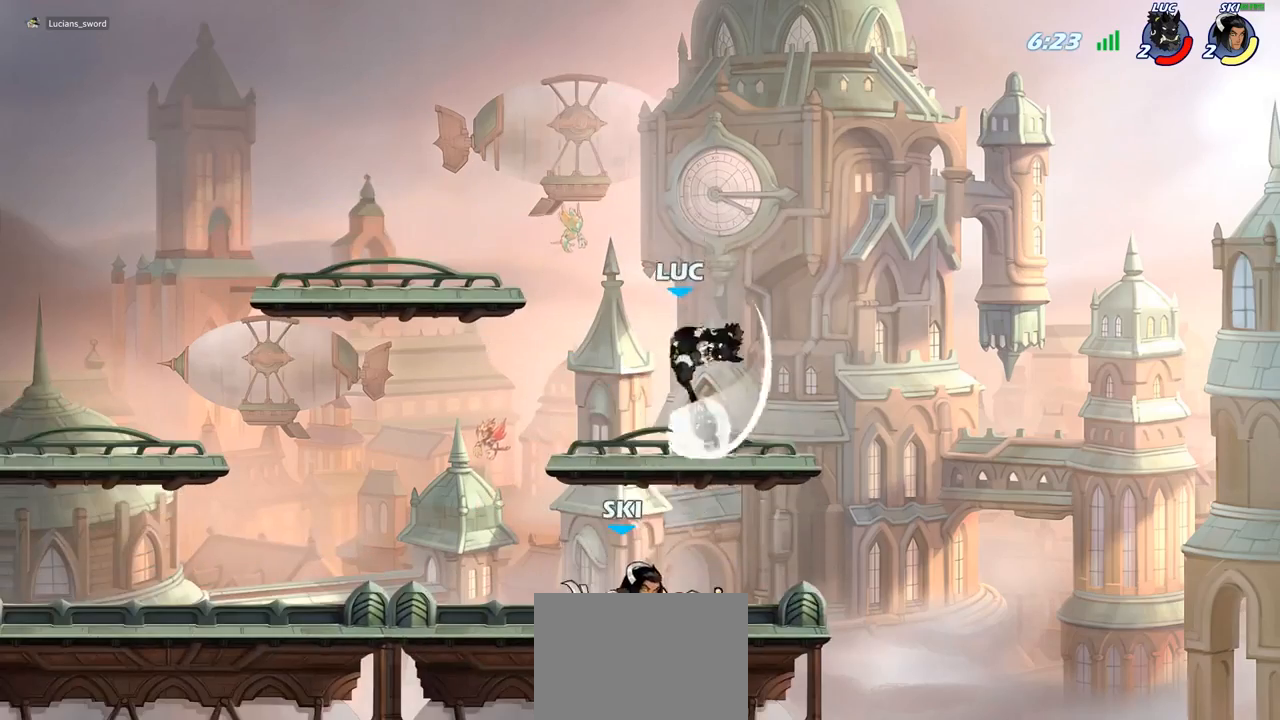
{"buttons": [], "left_stick": "down-left", "right_stick": "center", "events": [[117, "left_stick", "right"], [483, "left_stick", "down-left"]]}
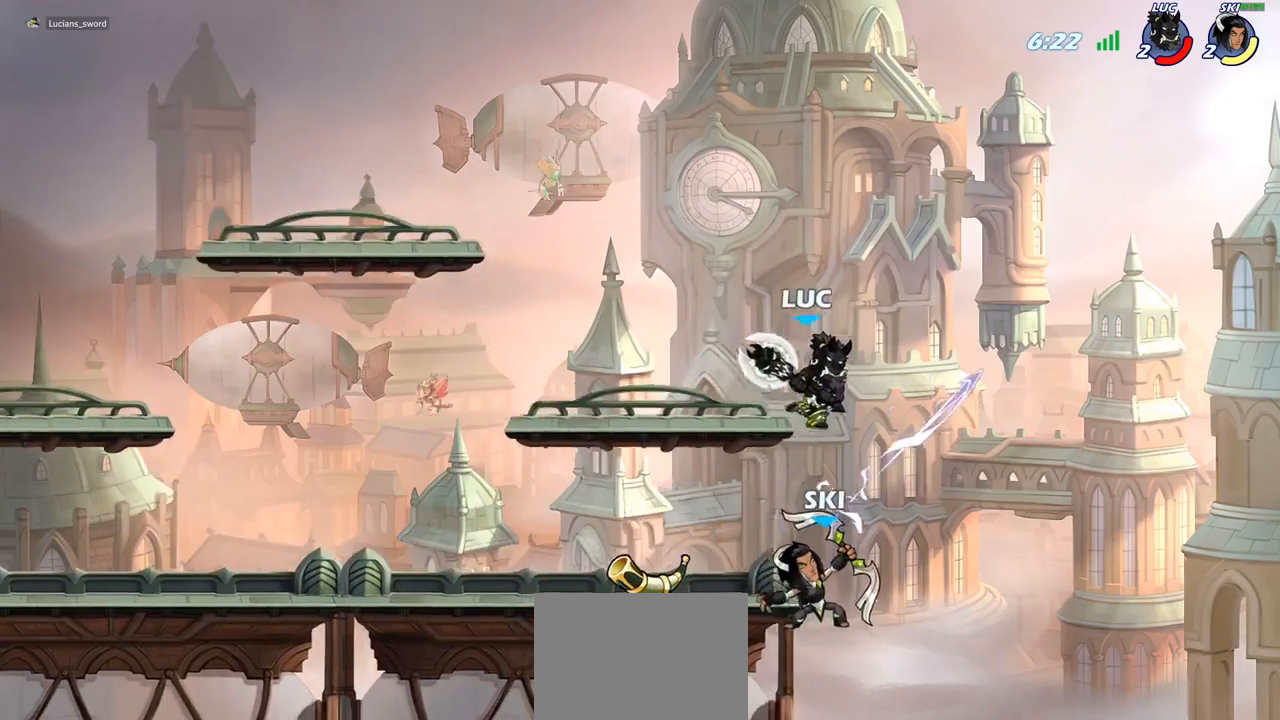
{"buttons": [], "left_stick": "right", "right_stick": "center", "events": [[17, "left_stick", "left"], [67, "SQUARE", "down"], [167, "SQUARE", "up"], [250, "left_stick", "down-right"], [350, "left_stick", "right"]]}
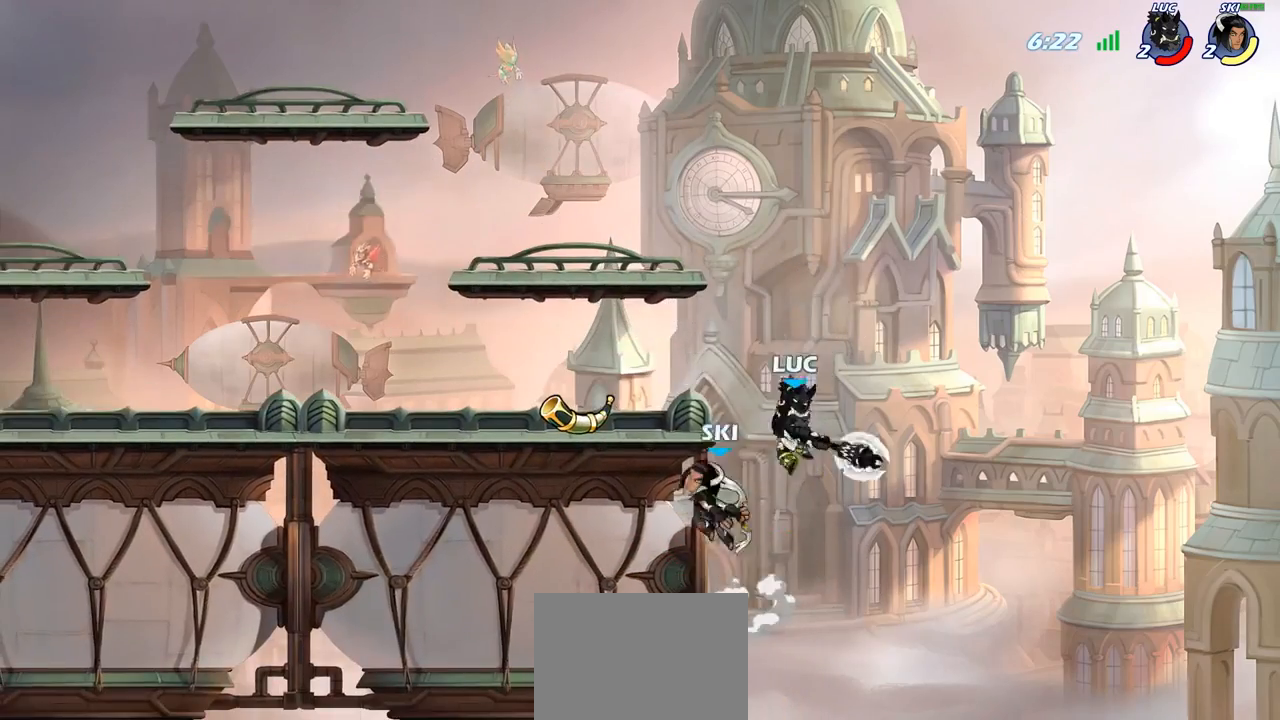
{"buttons": [], "left_stick": "center", "right_stick": "center", "events": [[200, "left_stick", "up-left"], [283, "CROSS", "down"], [383, "left_stick", "left"], [400, "CROSS", "up"], [500, "left_stick", "center"]]}
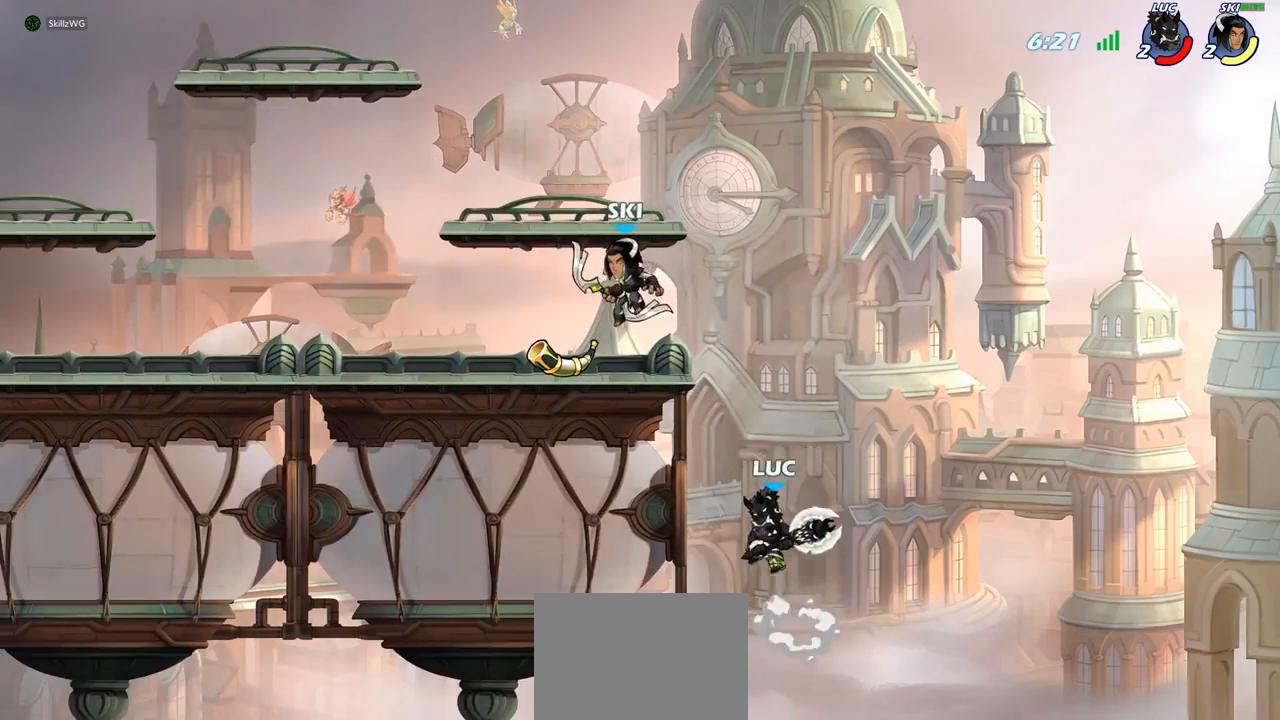
{"buttons": [], "left_stick": "left", "right_stick": "center", "events": [[50, "R2", "down"], [133, "CIRCLE", "down"], [183, "R2", "up"], [217, "CIRCLE", "up"], [417, "left_stick", "left"]]}
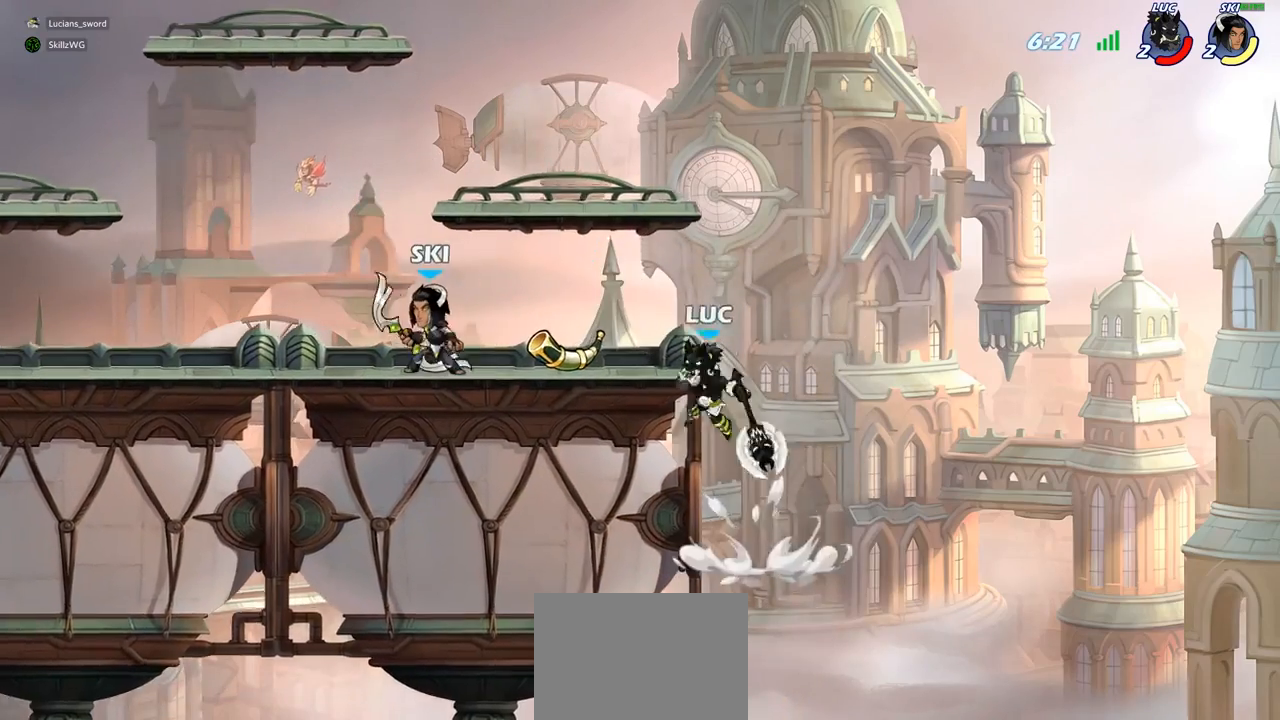
{"buttons": [], "left_stick": "center", "right_stick": "center", "events": [[133, "left_stick", "center"], [283, "left_stick", "right"], [500, "left_stick", "center"]]}
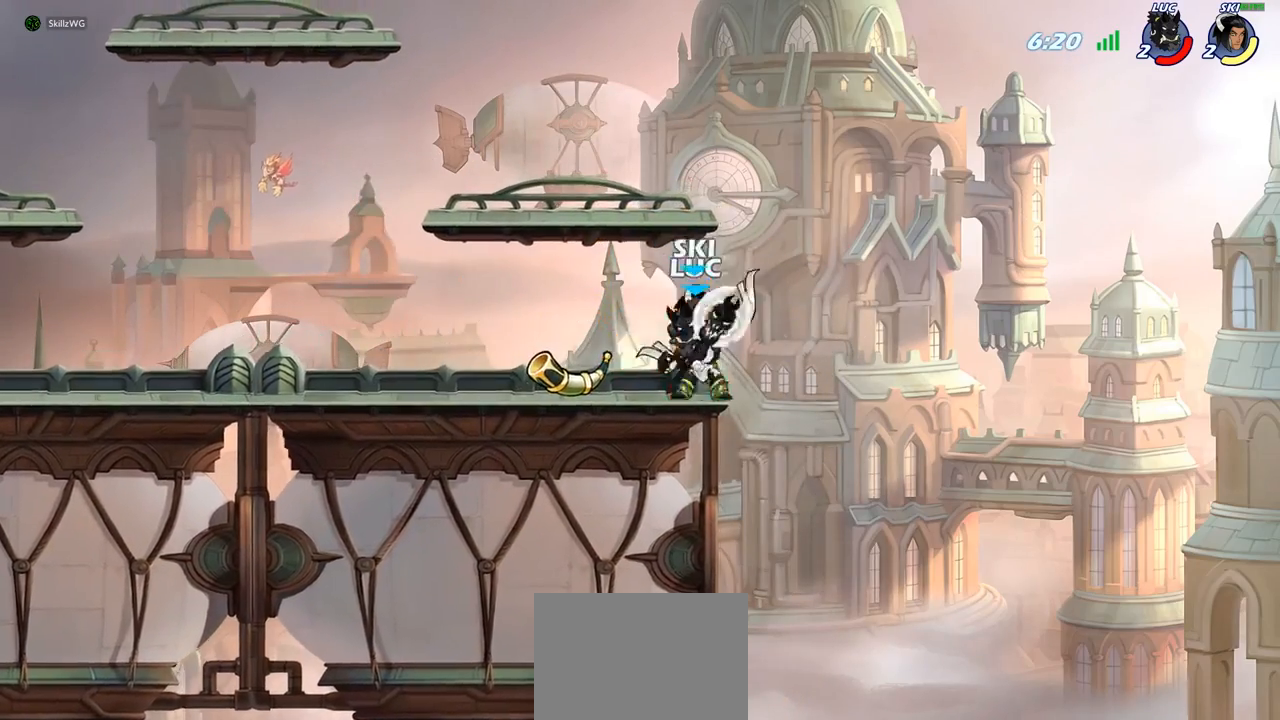
{"buttons": [], "left_stick": "center", "right_stick": "center", "events": [[50, "left_stick", "left"], [417, "left_stick", "center"]]}
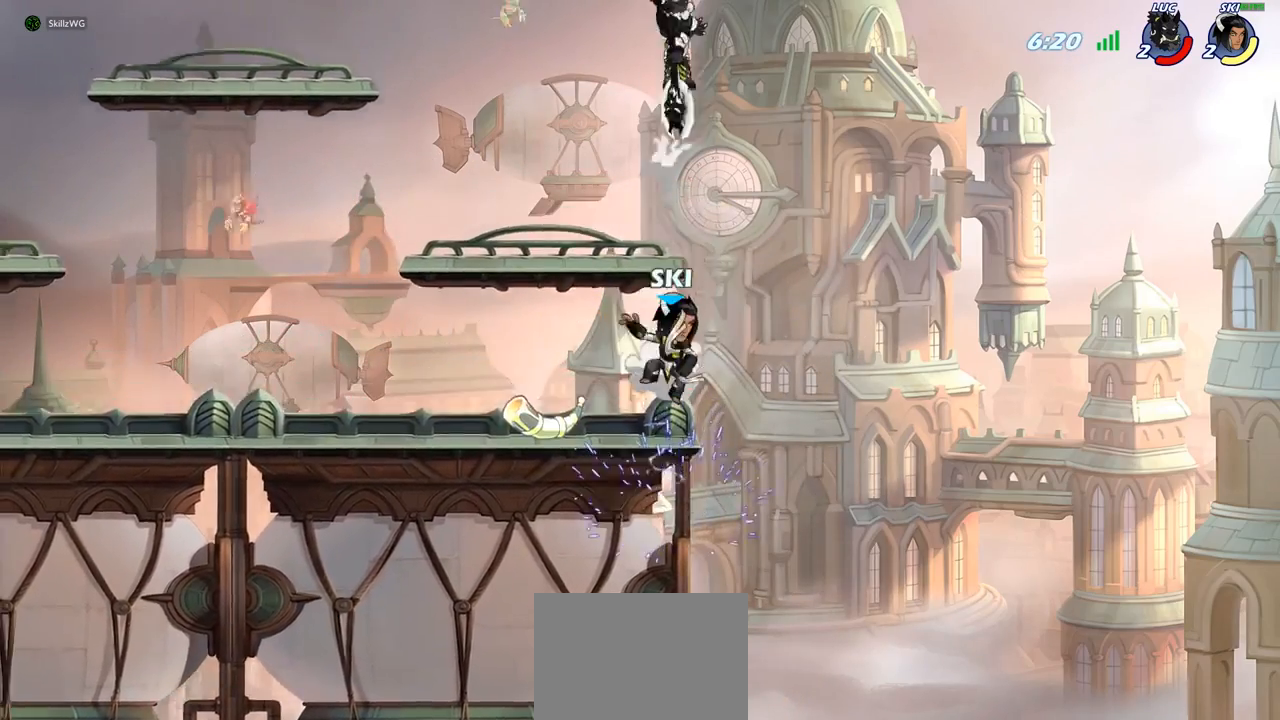
{"buttons": [], "left_stick": "left", "right_stick": "center", "events": [[217, "left_stick", "left"]]}
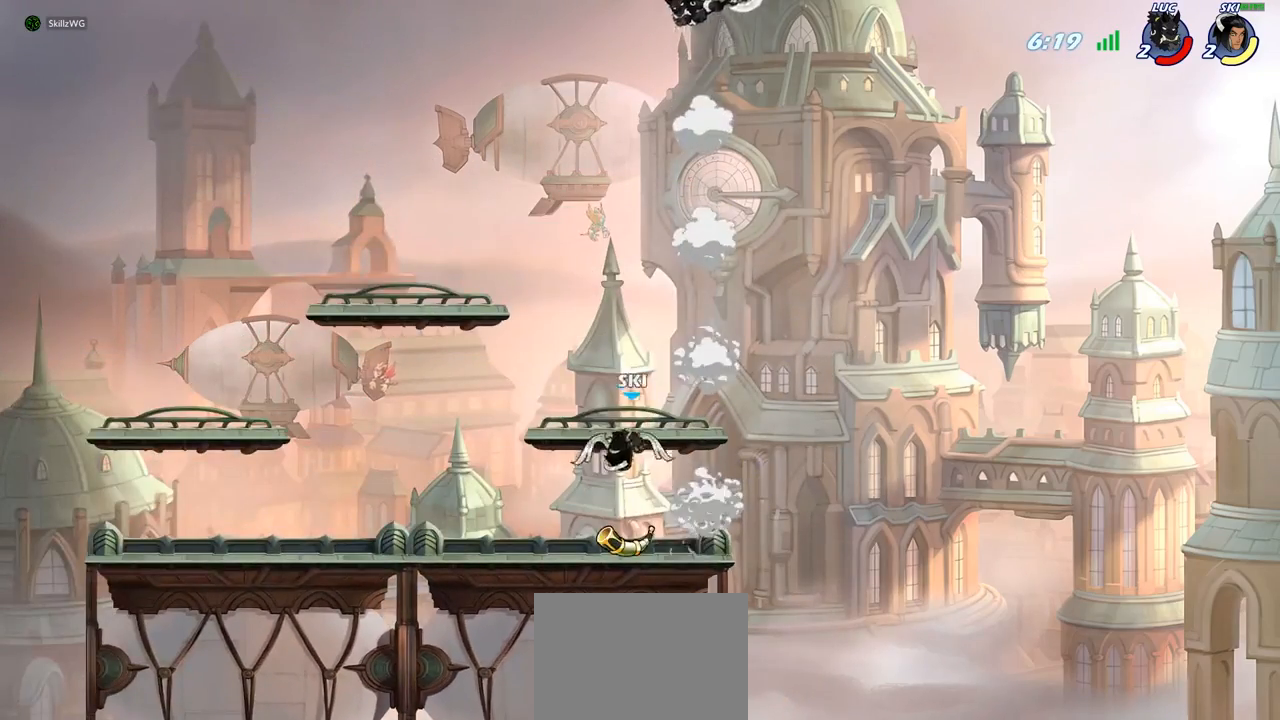
{"buttons": [], "left_stick": "down-left", "right_stick": "center", "events": [[283, "left_stick", "down-right"], [383, "CIRCLE", "down"], [400, "left_stick", "down-left"], [483, "CIRCLE", "up"]]}
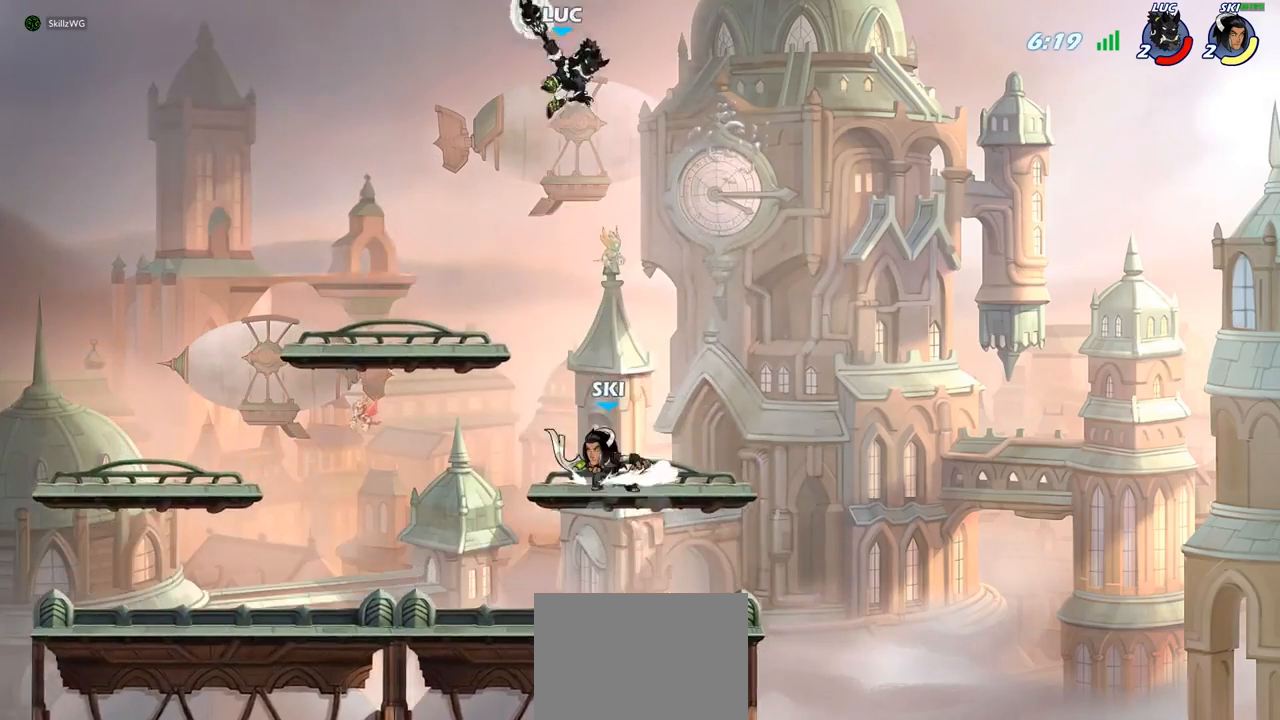
{"buttons": [], "left_stick": "down-right", "right_stick": "center", "events": [[83, "left_stick", "center"], [250, "left_stick", "down-left"], [500, "left_stick", "down-right"]]}
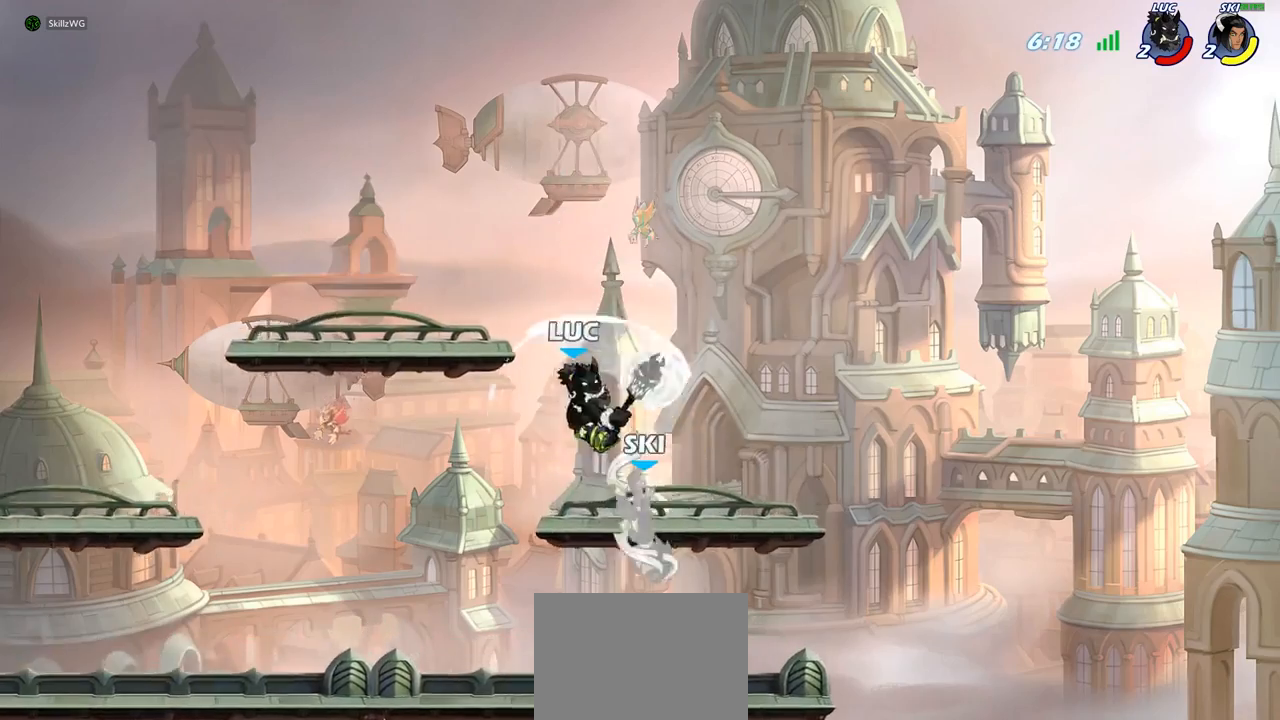
{"buttons": ["CROSS"], "left_stick": "left", "right_stick": "center", "events": [[17, "left_stick", "center"], [400, "left_stick", "left"], [433, "CROSS", "down"]]}
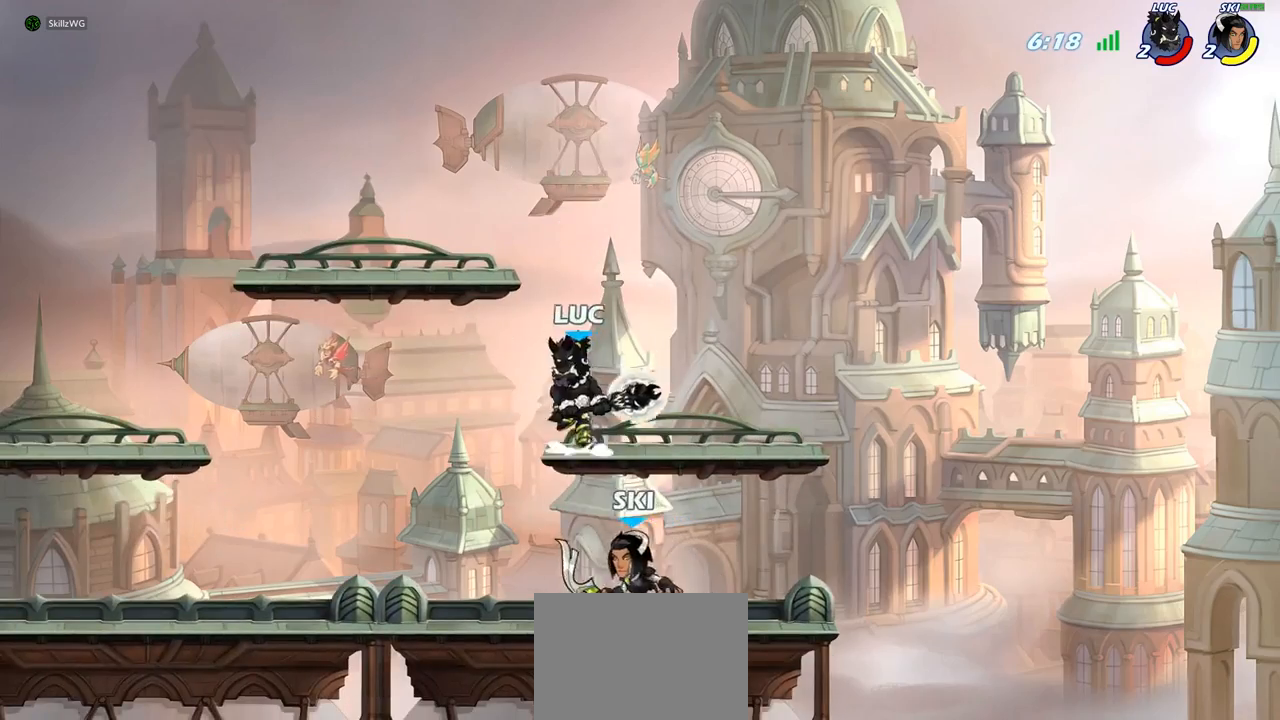
{"buttons": ["SQUARE"], "left_stick": "right", "right_stick": "center", "events": [[33, "R2", "down"], [67, "CROSS", "up"], [217, "left_stick", "down-left"], [283, "R2", "up"], [367, "left_stick", "down-right"], [417, "left_stick", "right"], [433, "SQUARE", "down"]]}
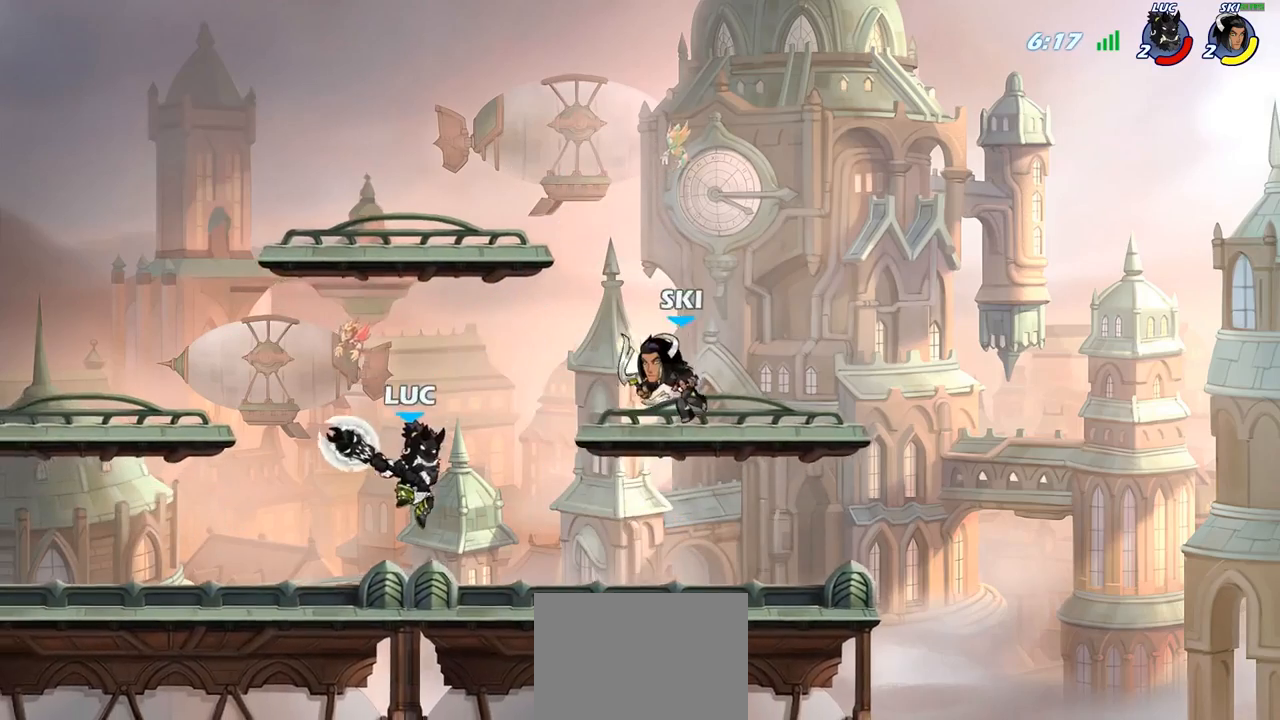
{"buttons": [], "left_stick": "center", "right_stick": "center", "events": [[33, "SQUARE", "up"], [133, "left_stick", "left"], [367, "left_stick", "center"]]}
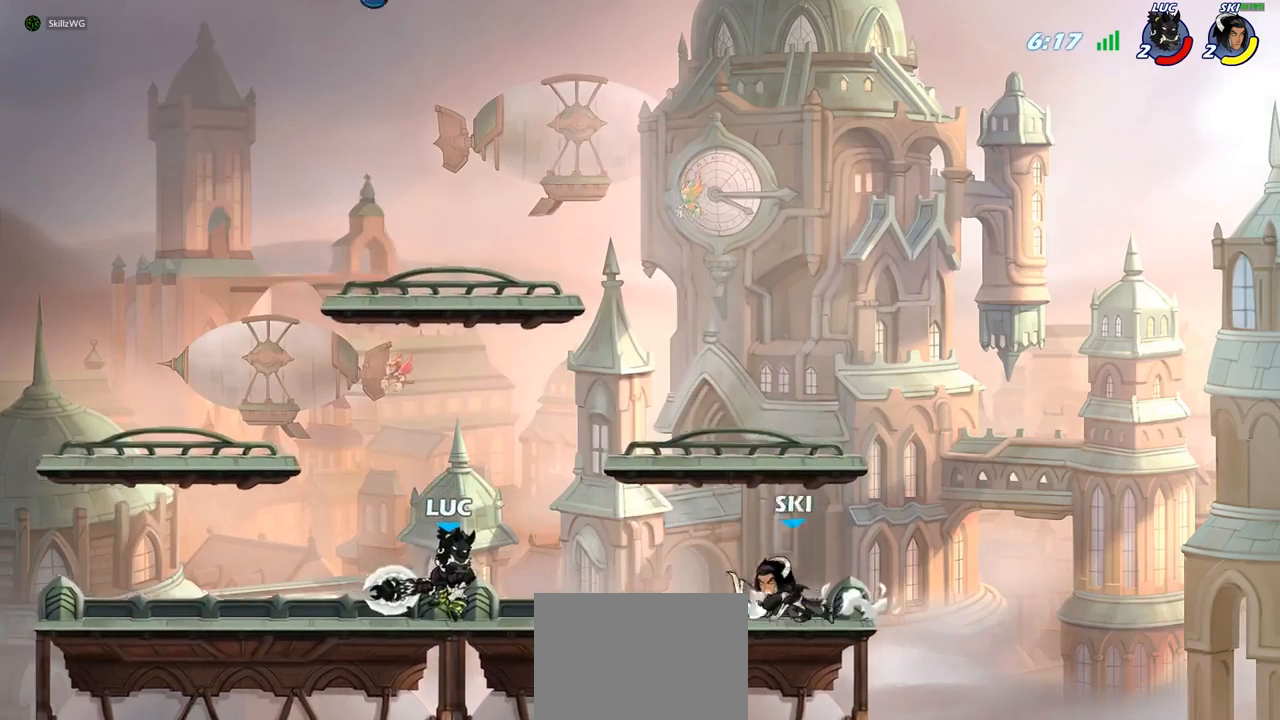
{"buttons": [], "left_stick": "up-left", "right_stick": "center", "events": [[83, "left_stick", "left"], [133, "CROSS", "down"], [200, "R2", "down"], [217, "left_stick", "up-left"], [283, "CROSS", "up"], [400, "R2", "up"]]}
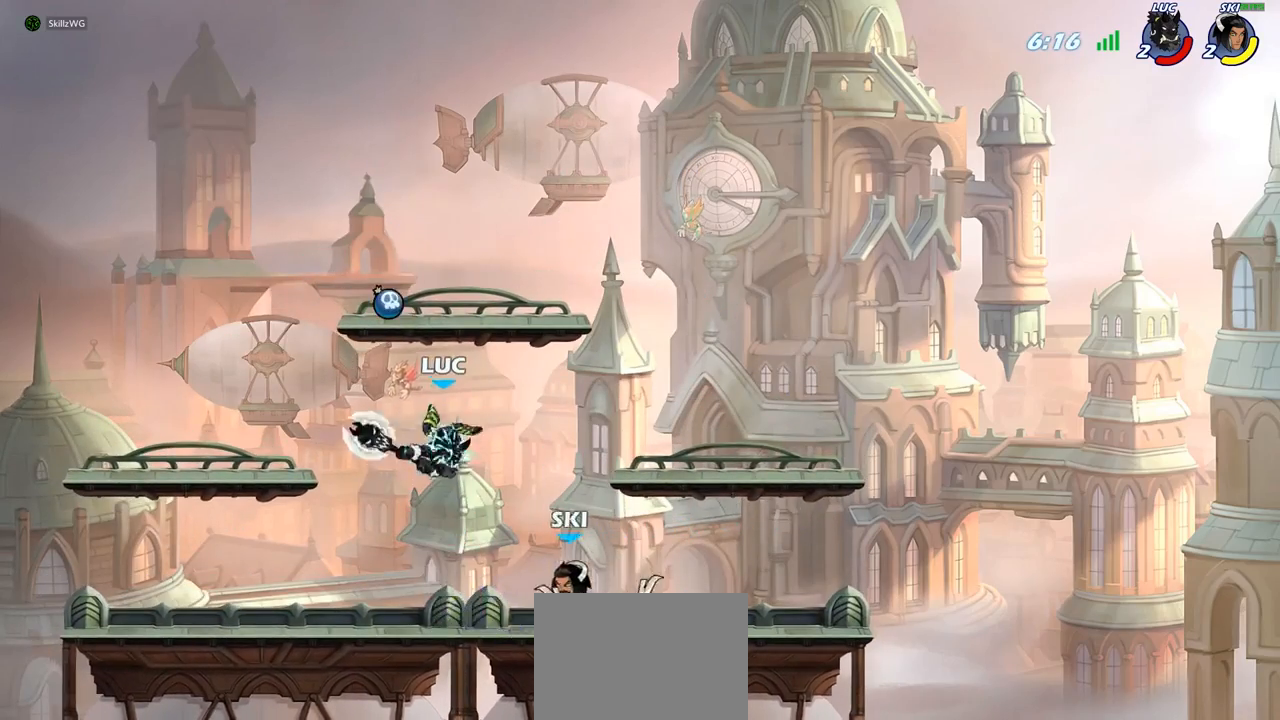
{"buttons": [], "left_stick": "up-left", "right_stick": "center", "events": [[17, "R2", "down"], [50, "CROSS", "down"], [67, "CROSS", "up"], [83, "CROSS", "down"], [300, "CROSS", "up"], [300, "R2", "up"]]}
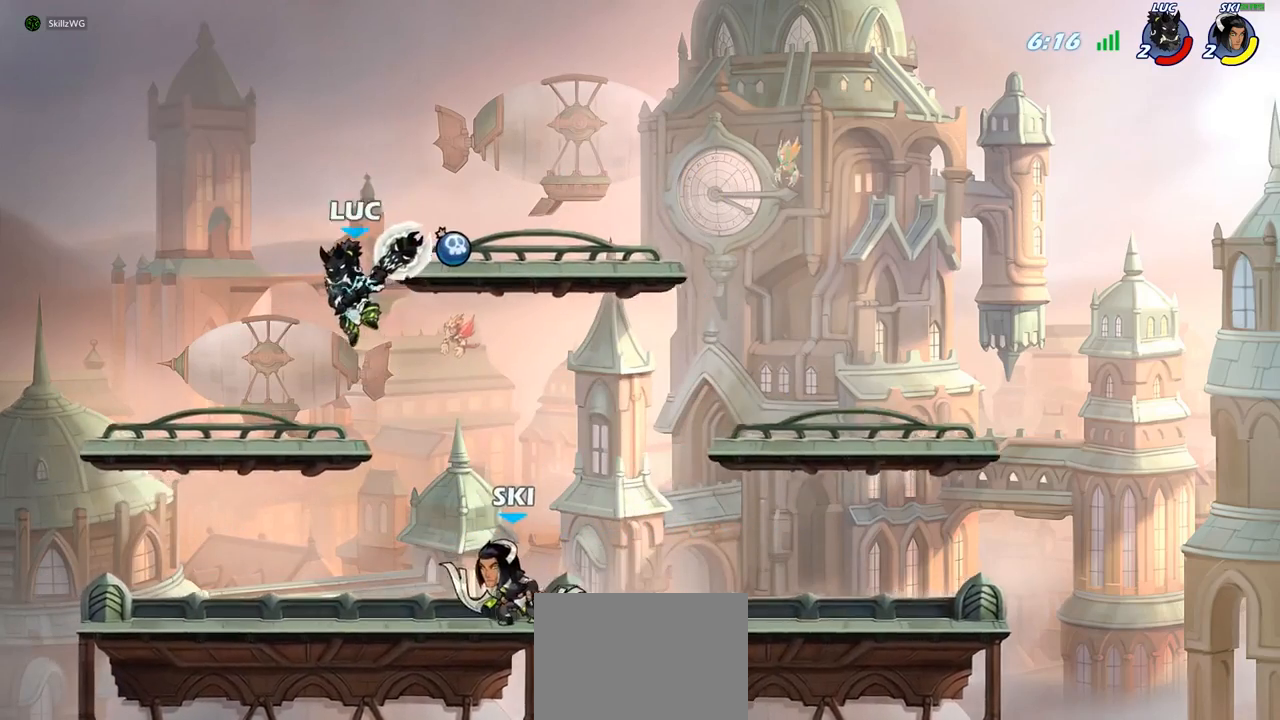
{"buttons": [], "left_stick": "down-right", "right_stick": "center", "events": [[33, "left_stick", "down-left"], [467, "left_stick", "down-right"]]}
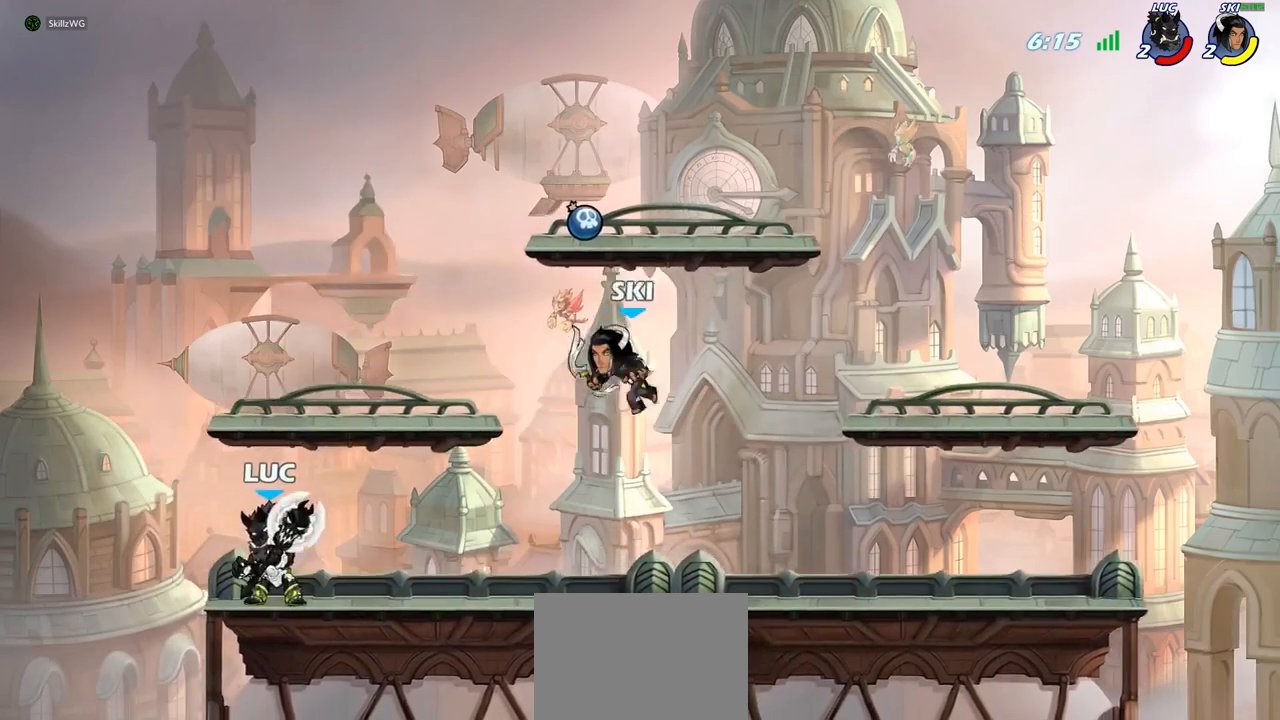
{"buttons": [], "left_stick": "right", "right_stick": "center", "events": [[67, "left_stick", "right"], [200, "left_stick", "up-left"], [417, "left_stick", "right"]]}
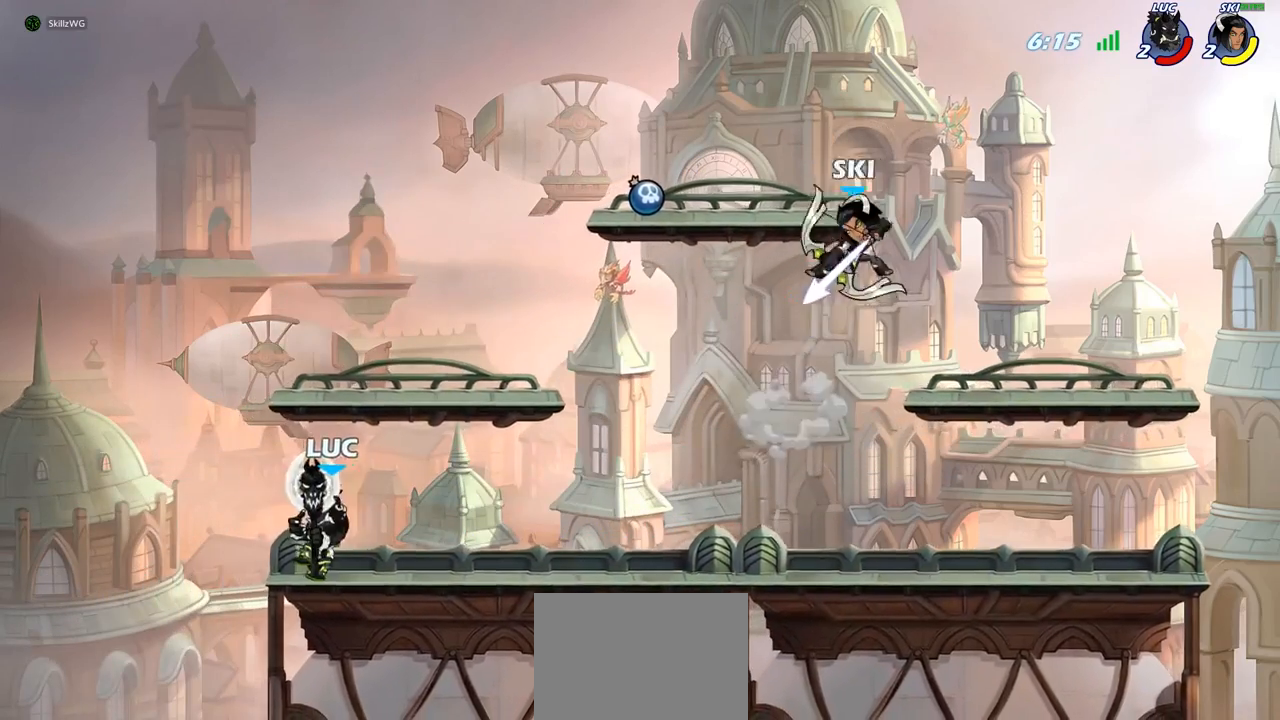
{"buttons": ["CIRCLE"], "left_stick": "right", "right_stick": "center", "events": [[50, "R2", "down"], [150, "CIRCLE", "down"], [183, "R2", "up"]]}
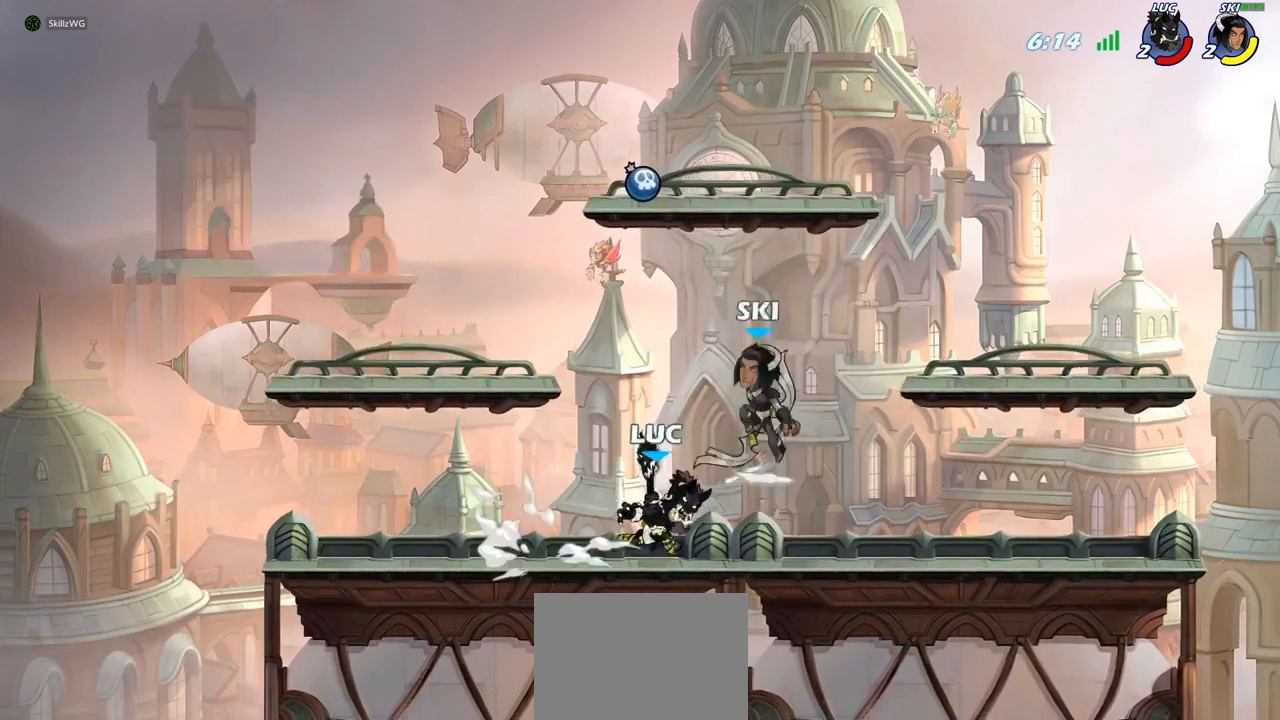
{"buttons": ["CIRCLE"], "left_stick": "right", "right_stick": "center", "events": []}
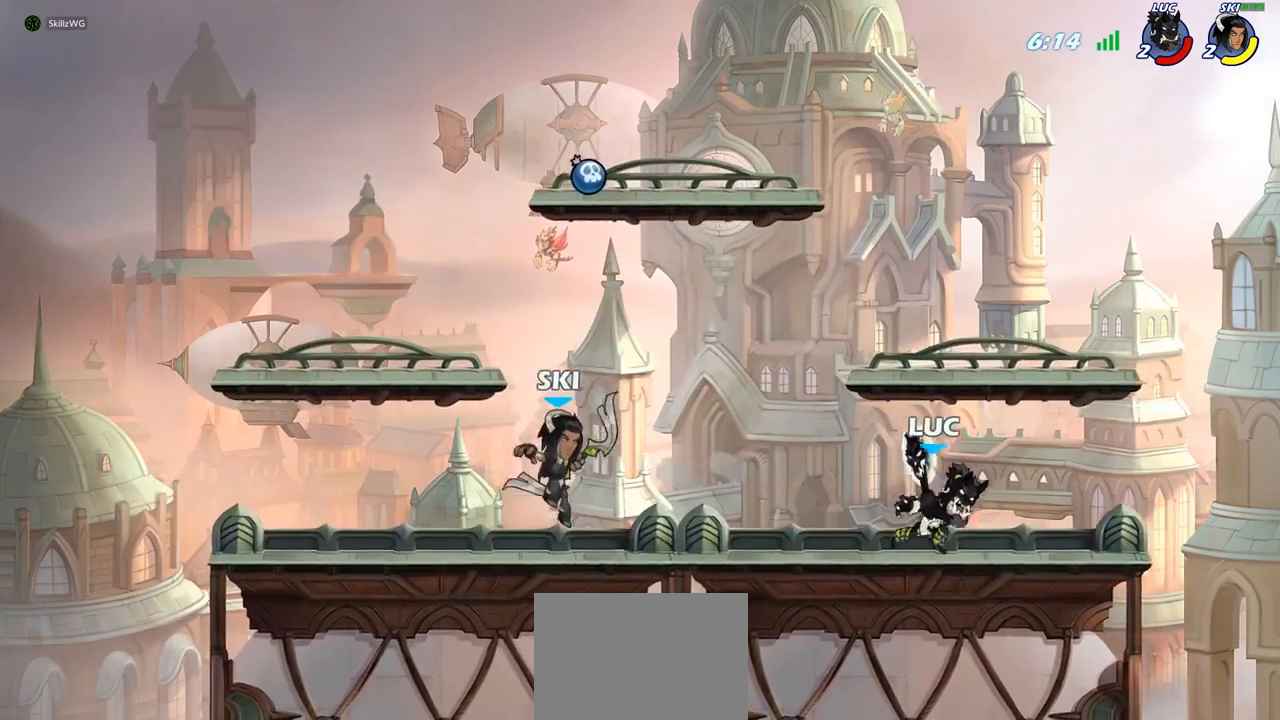
{"buttons": [], "left_stick": "right", "right_stick": "center", "events": [[483, "CIRCLE", "up"]]}
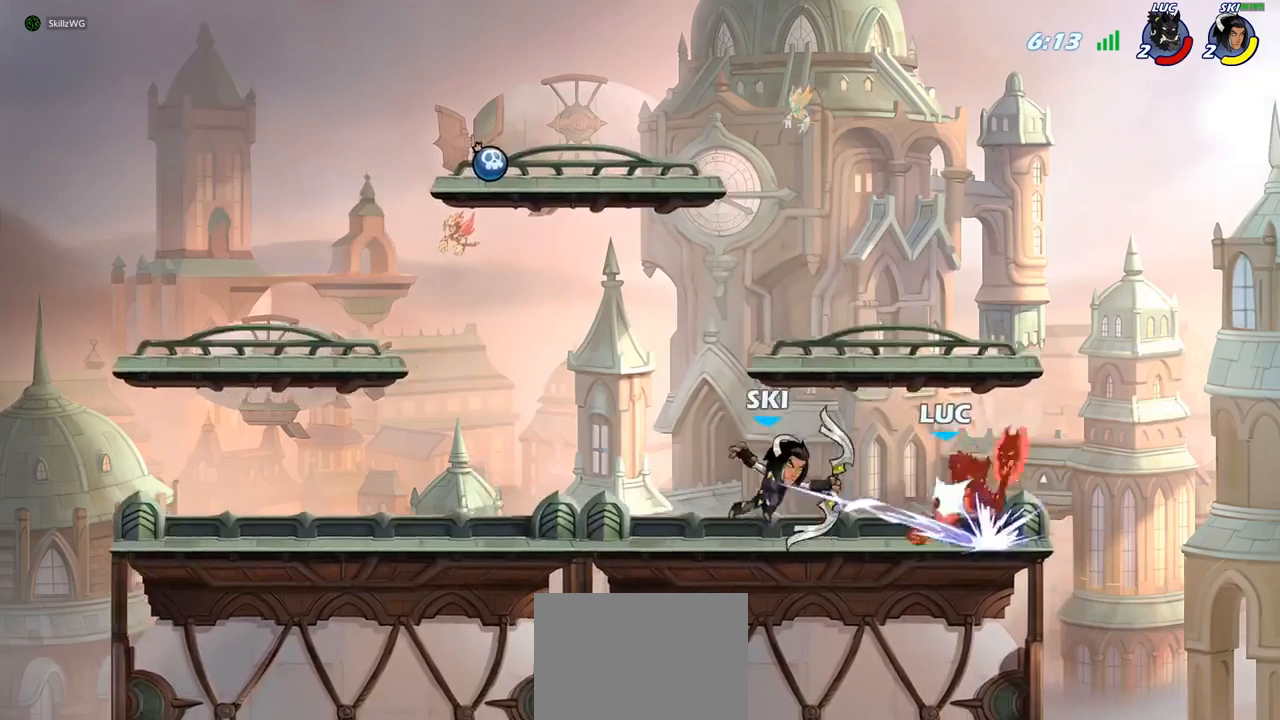
{"buttons": ["R2"], "left_stick": "center", "right_stick": "center", "events": [[283, "left_stick", "center"], [317, "R2", "down"]]}
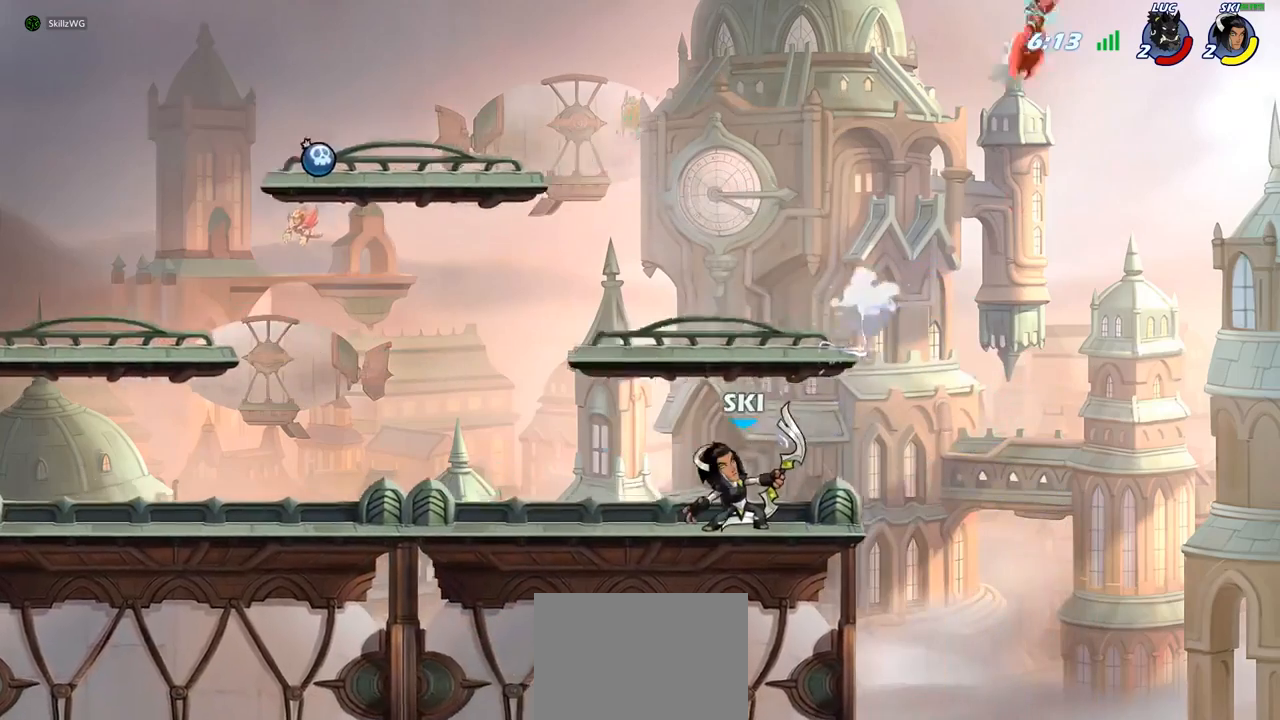
{"buttons": [], "left_stick": "left", "right_stick": "center", "events": [[217, "R2", "up"], [317, "left_stick", "left"], [367, "R2", "down"], [500, "R2", "up"]]}
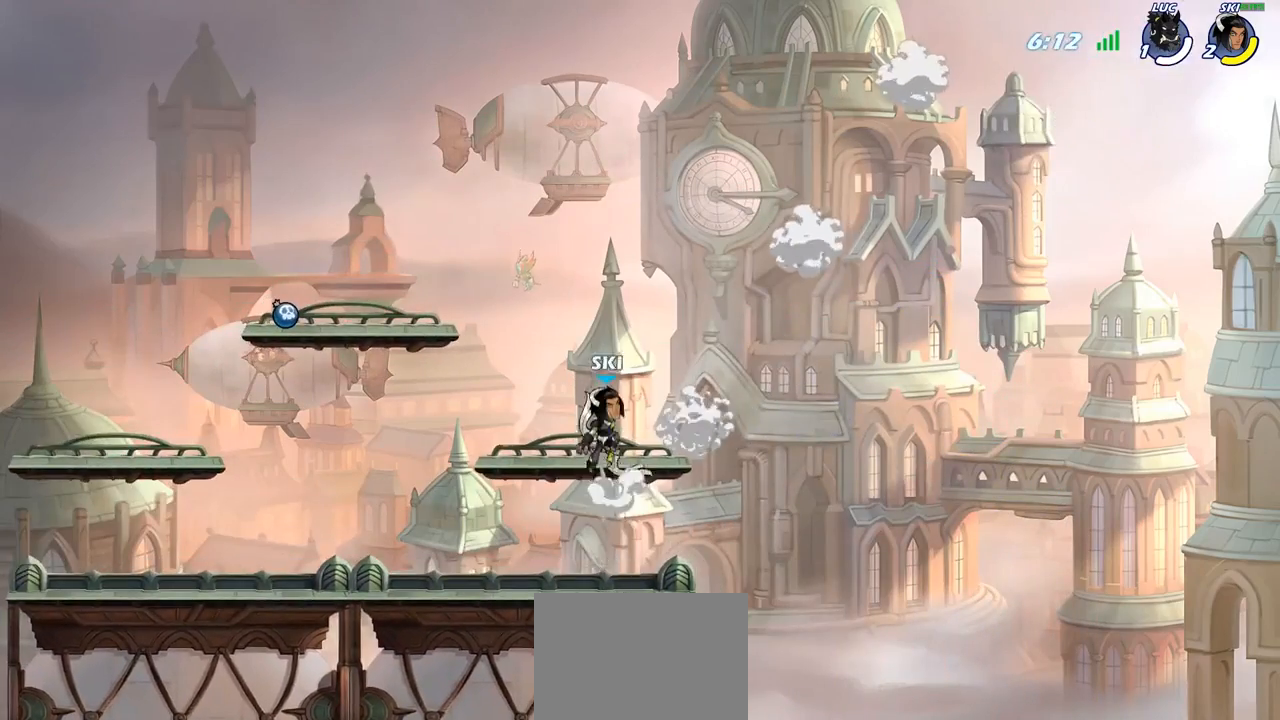
{"buttons": [], "left_stick": "left", "right_stick": "center", "events": [[67, "R2", "down"], [200, "R2", "up"]]}
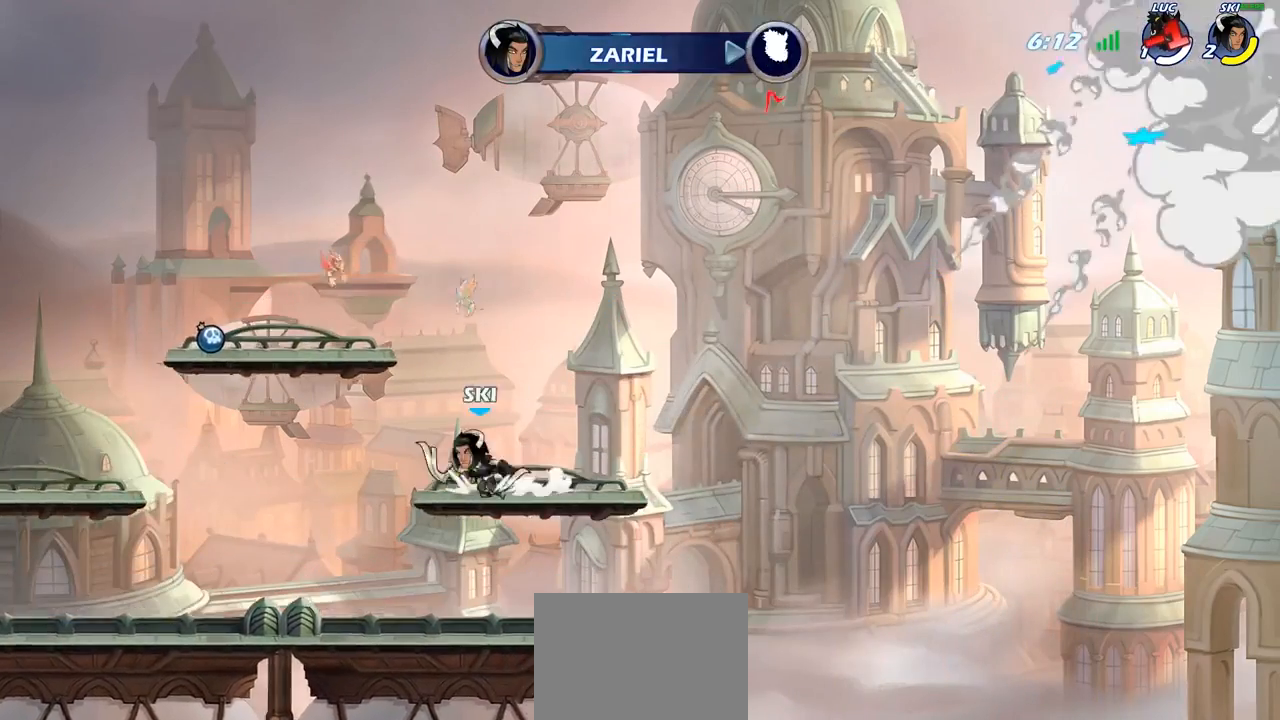
{"buttons": [], "left_stick": "center", "right_stick": "center", "events": [[383, "left_stick", "center"]]}
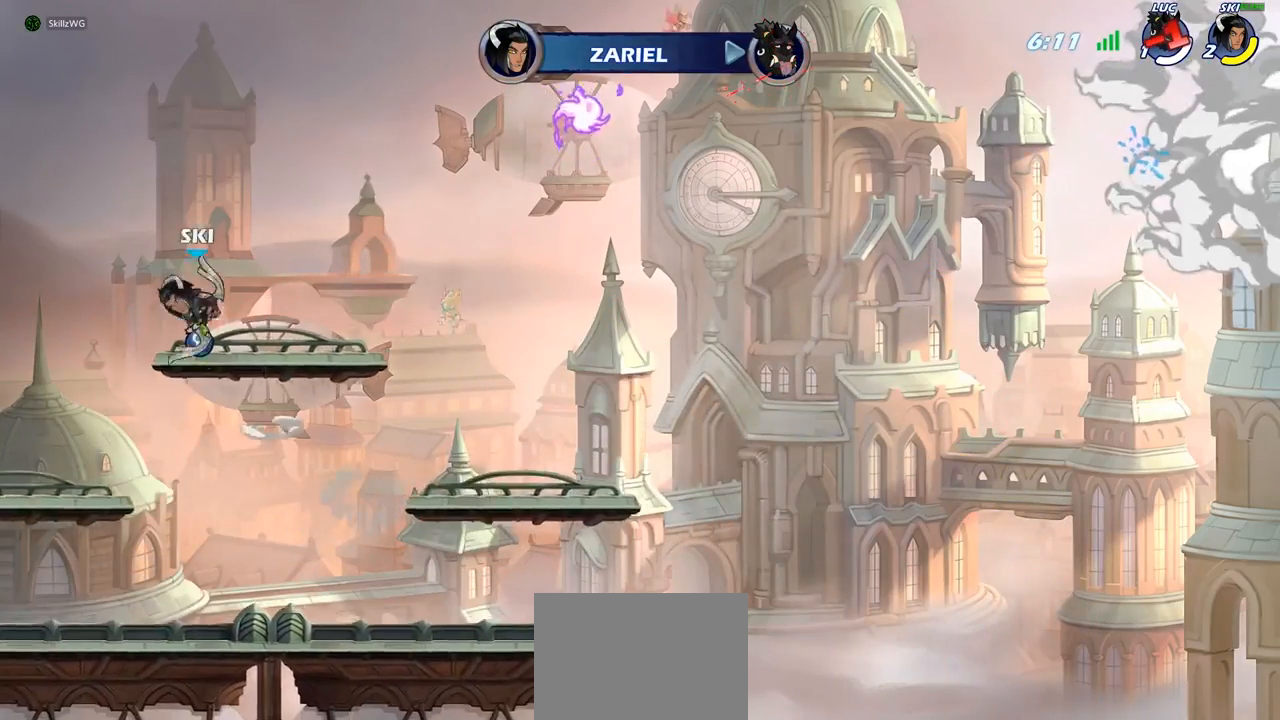
{"buttons": [], "left_stick": "center", "right_stick": "center", "events": []}